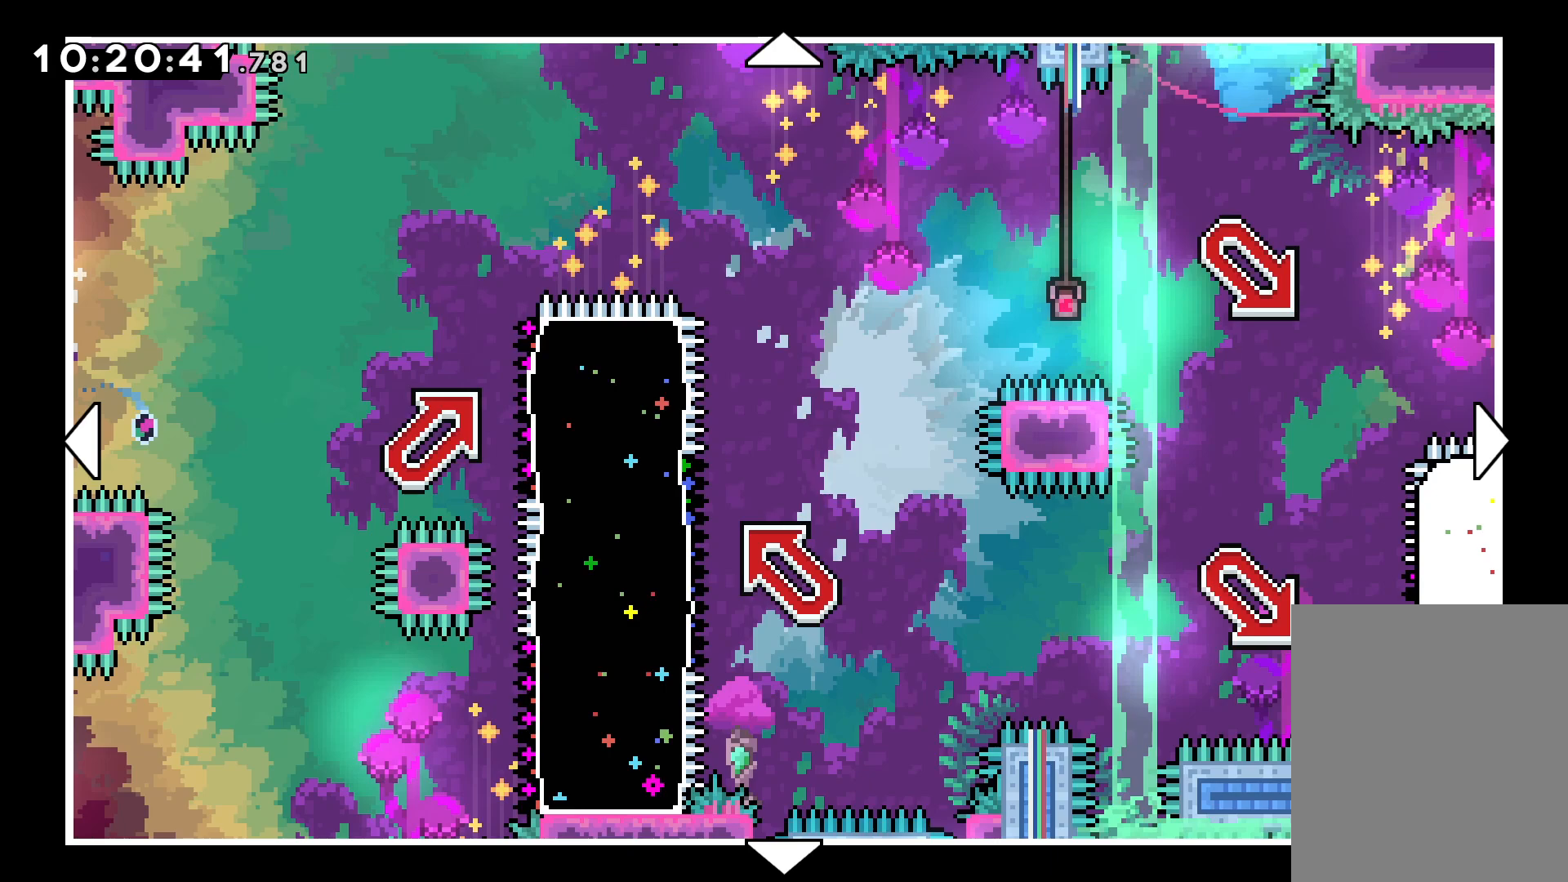
Gameplay with keyboard; each line is a JSON object with the keys held at the frame after it. "events" lists presses ("down") and releases ("up") of "dash", "down", "grab", "jump", "left", "right" and "up" between this image and that frame as [ms after this image, input, new state], when the widget could be followed in between. No other keys are recorded. Mouse input is not recorded. Key names are as the overlay labels them; some are game actions (e.g. jump) rather than physical keys.
{"keys": [], "events": []}
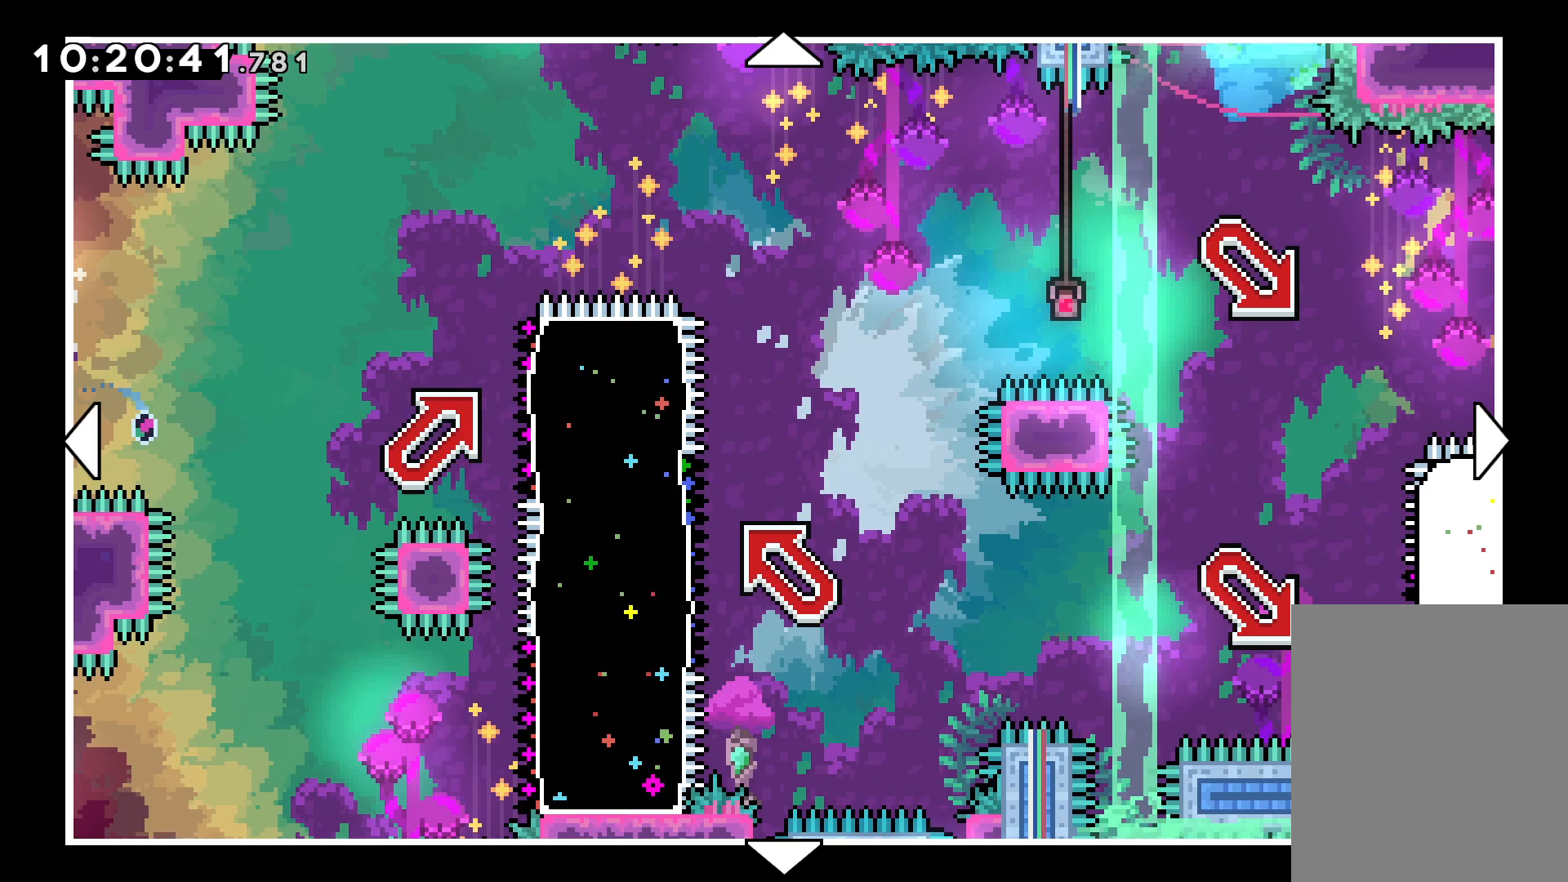
{"keys": [], "events": []}
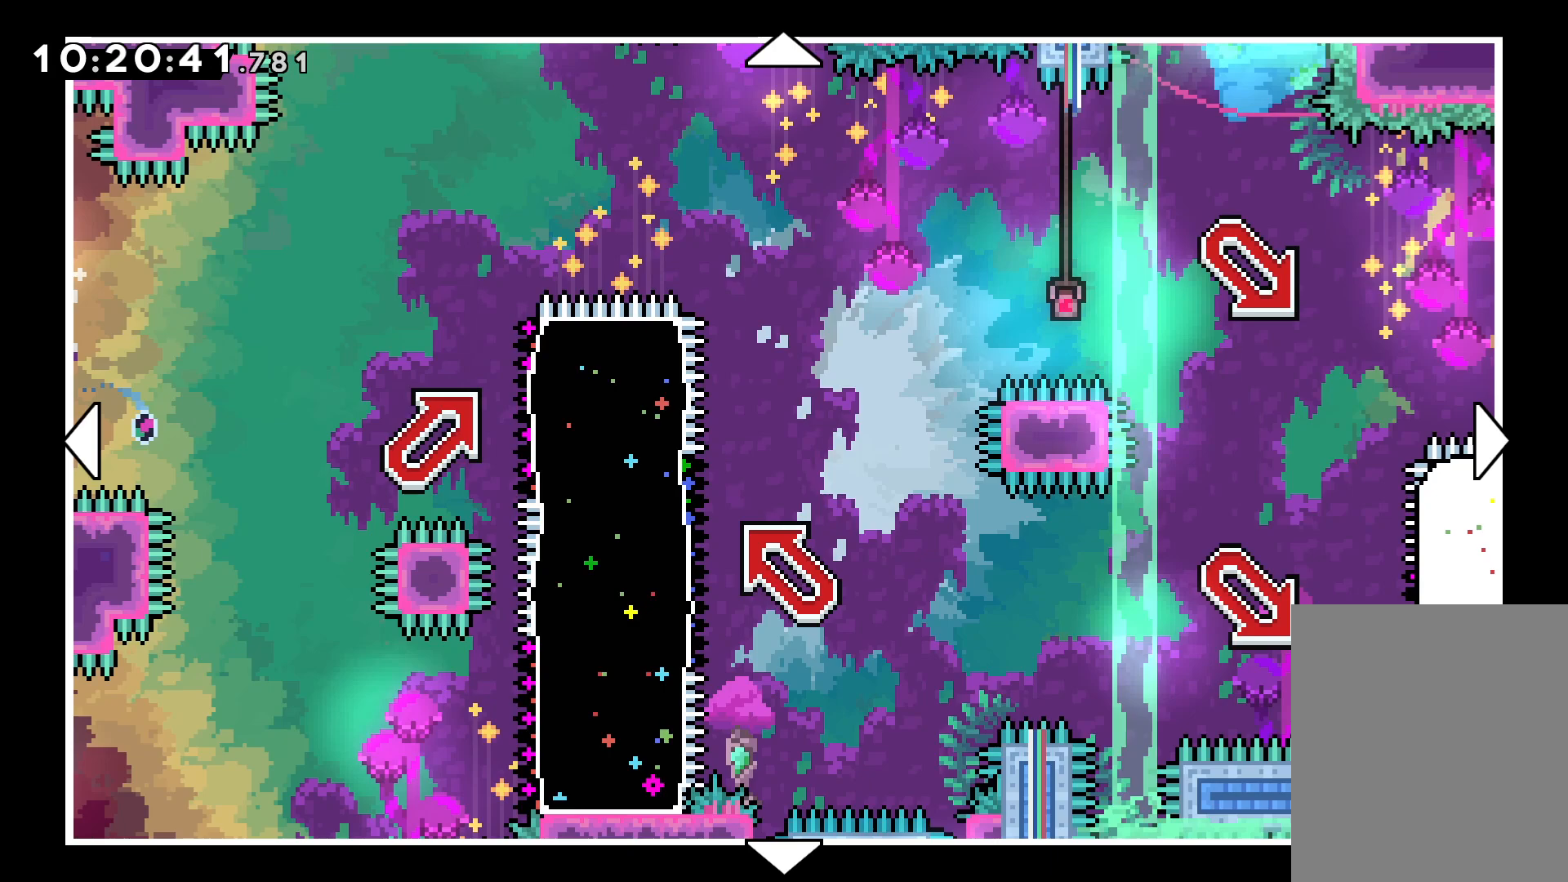
{"keys": [], "events": []}
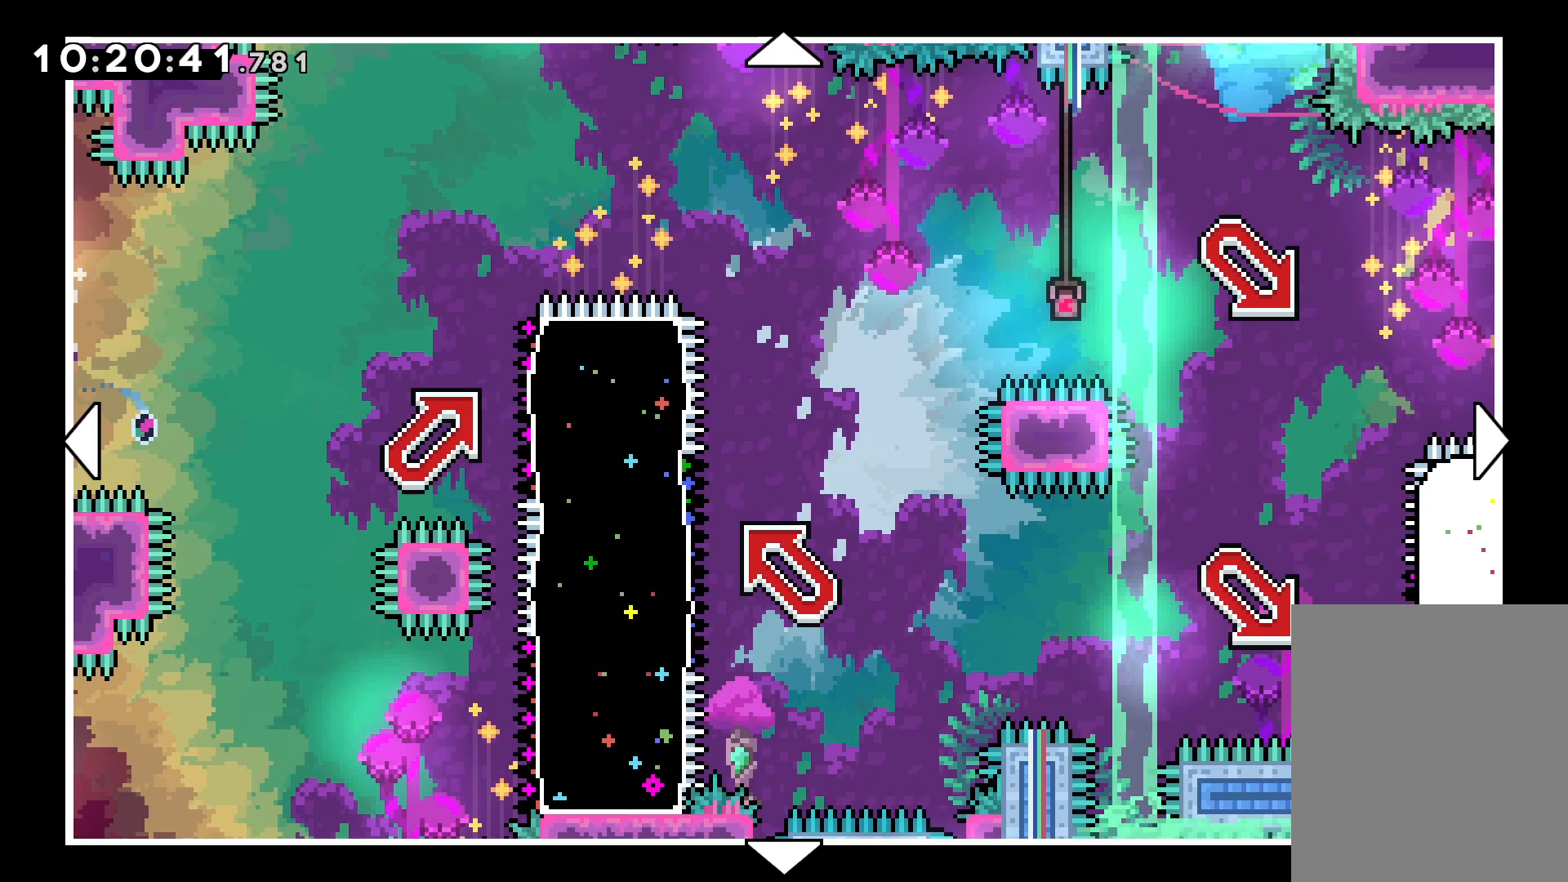
{"keys": [], "events": [[67, "jump", "down"], [150, "jump", "up"]]}
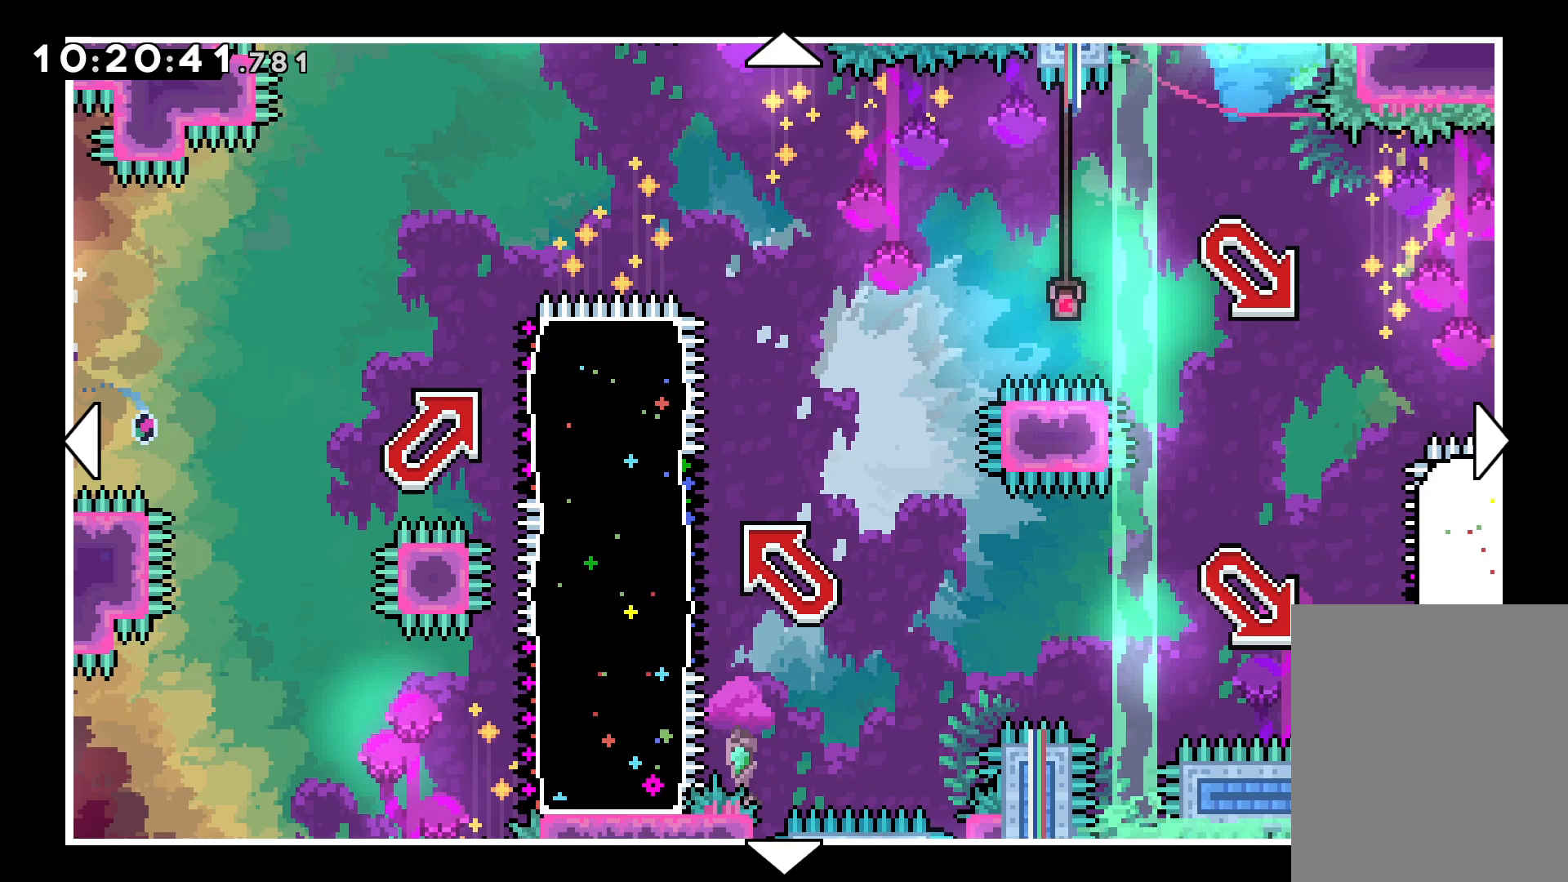
{"keys": [], "events": []}
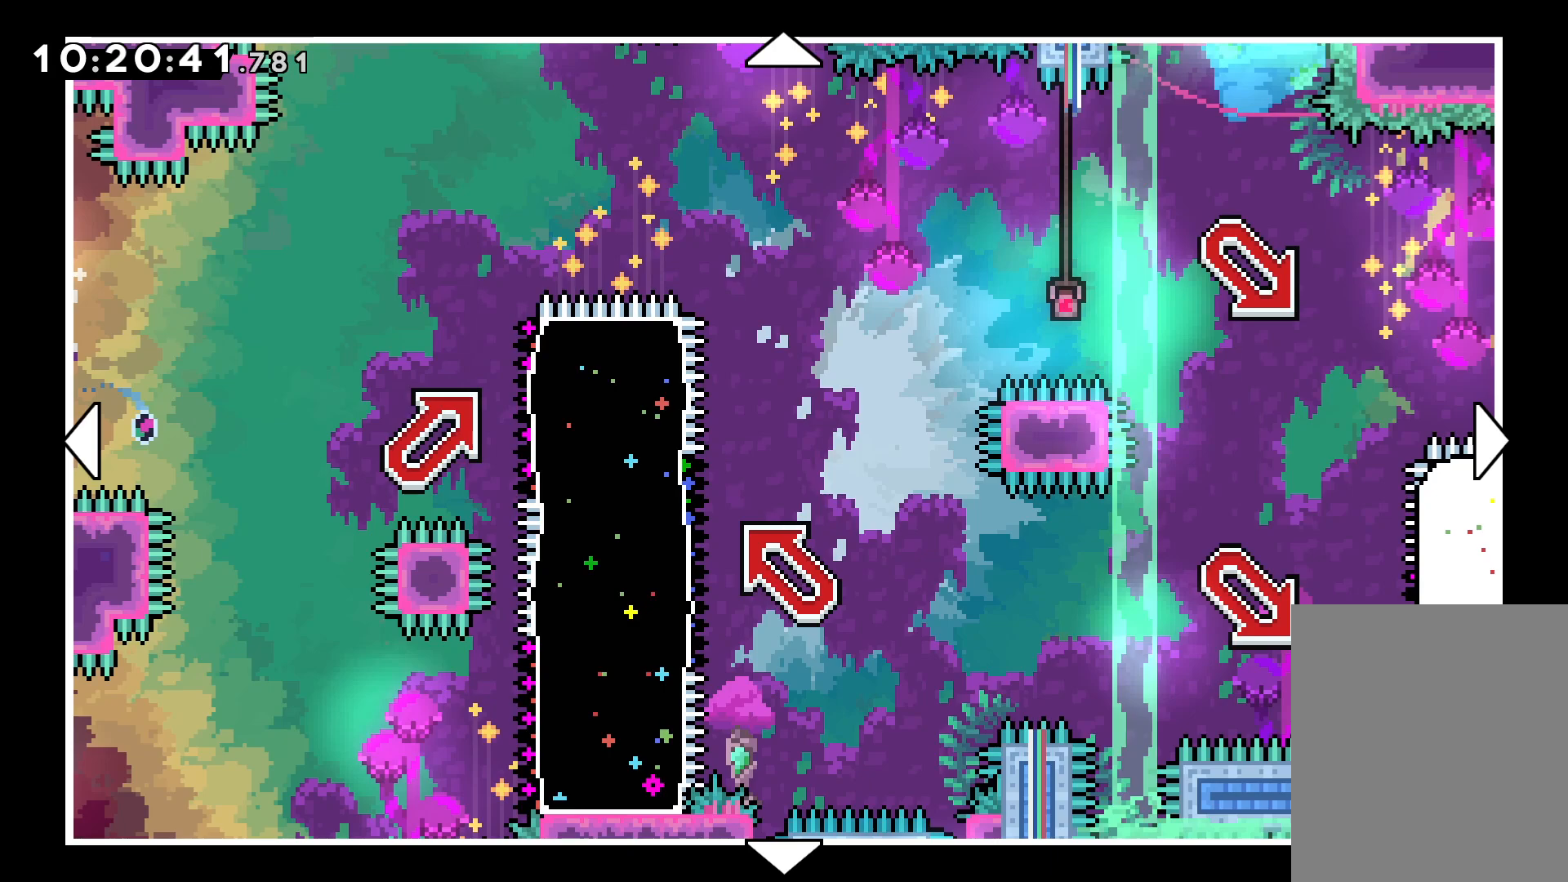
{"keys": [], "events": []}
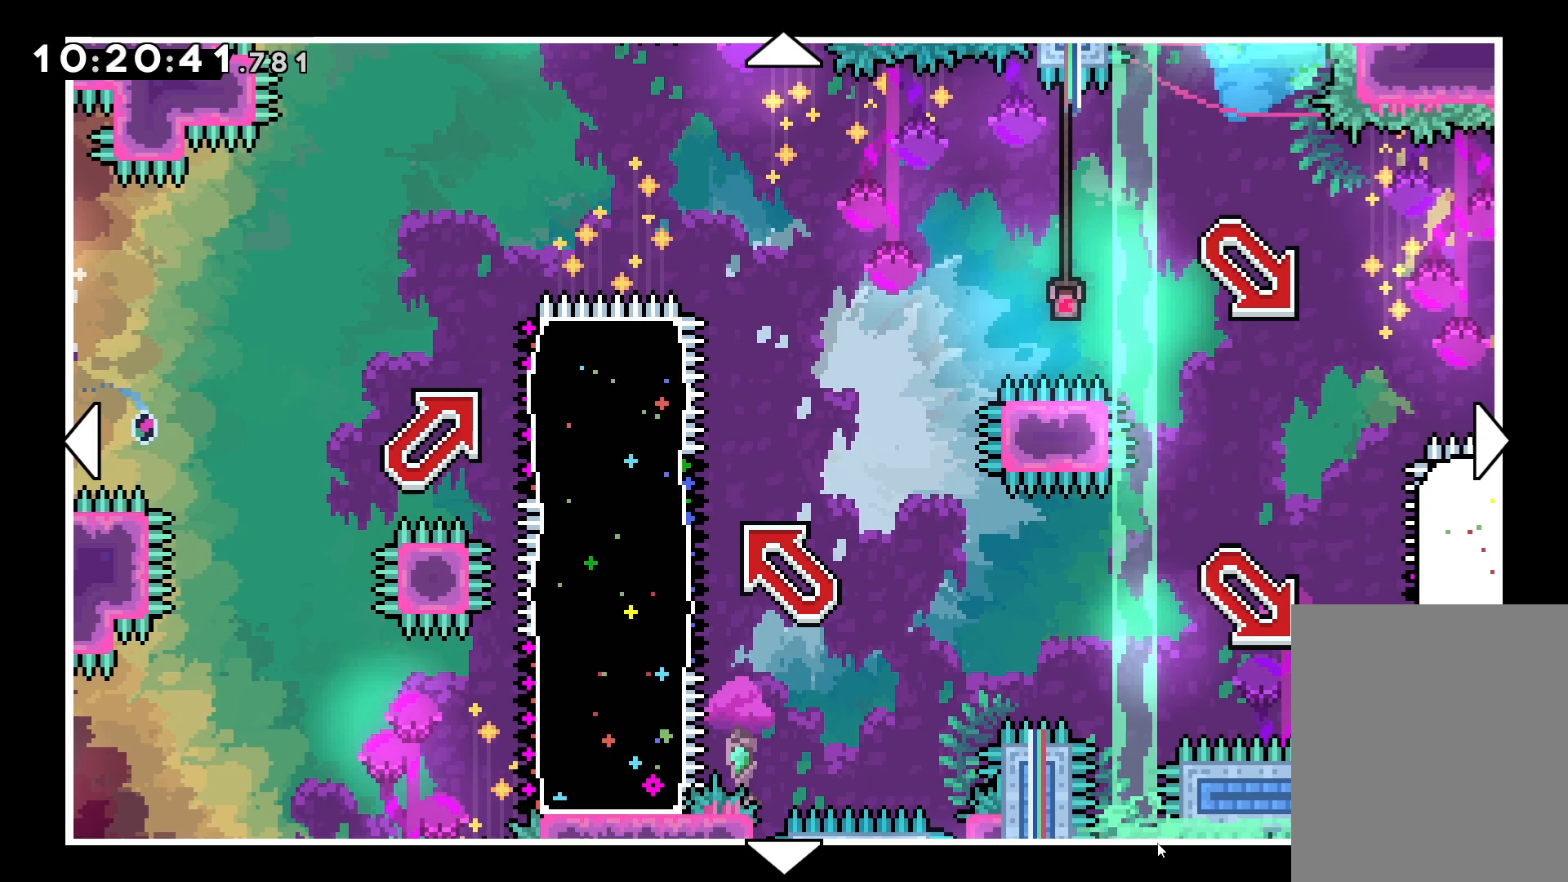
{"keys": [], "events": []}
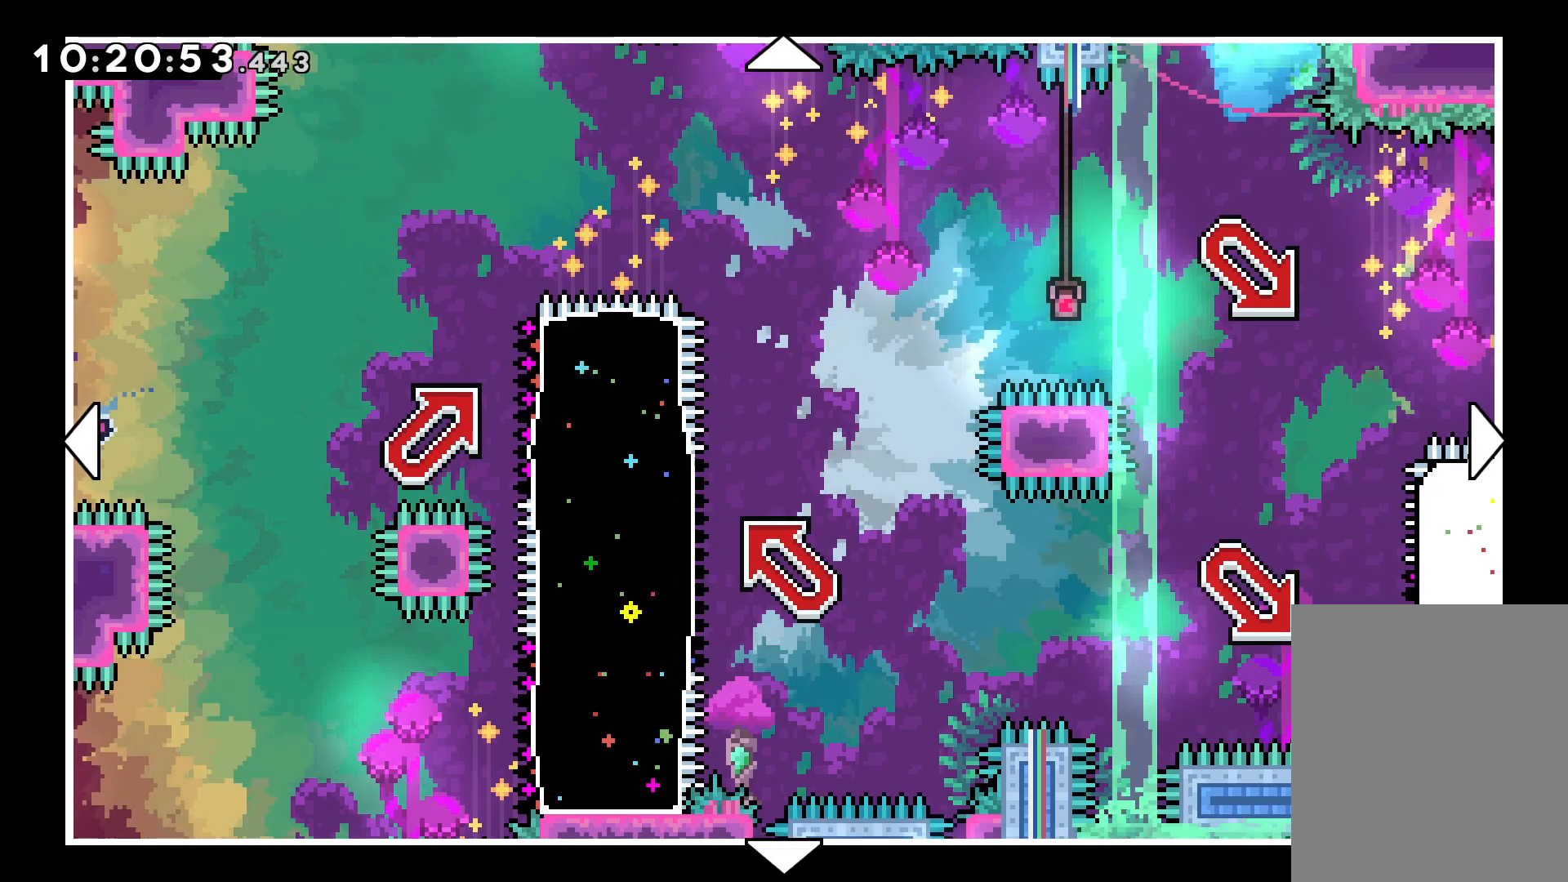
{"keys": [], "events": [[50, "right", "down"], [67, "down", "down"], [233, "right", "up"], [300, "down", "up"]]}
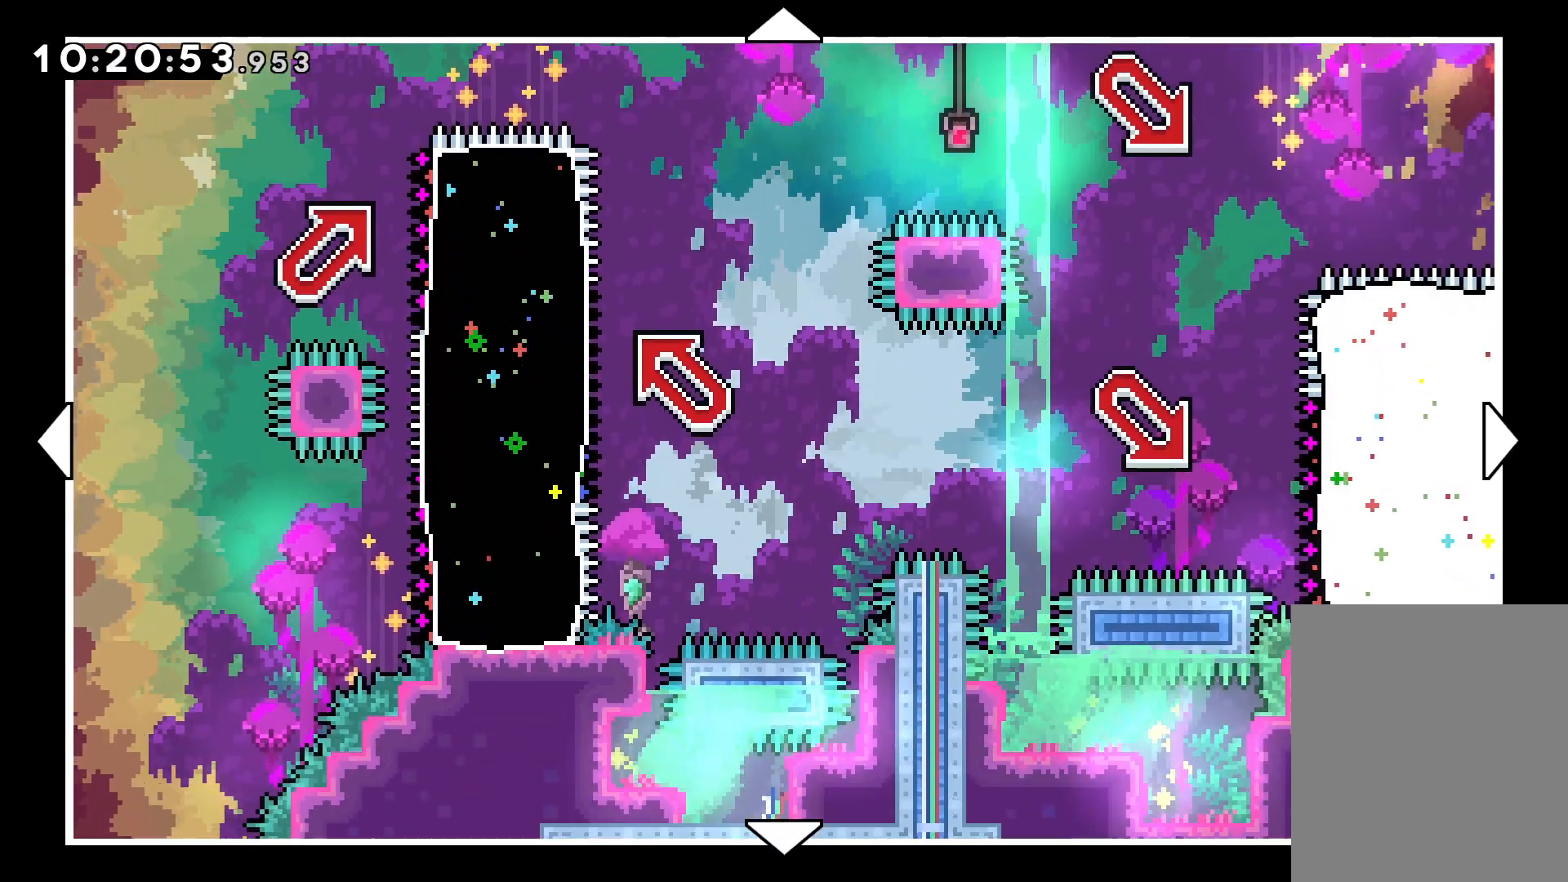
{"keys": [], "events": [[150, "right", "down"], [433, "right", "up"]]}
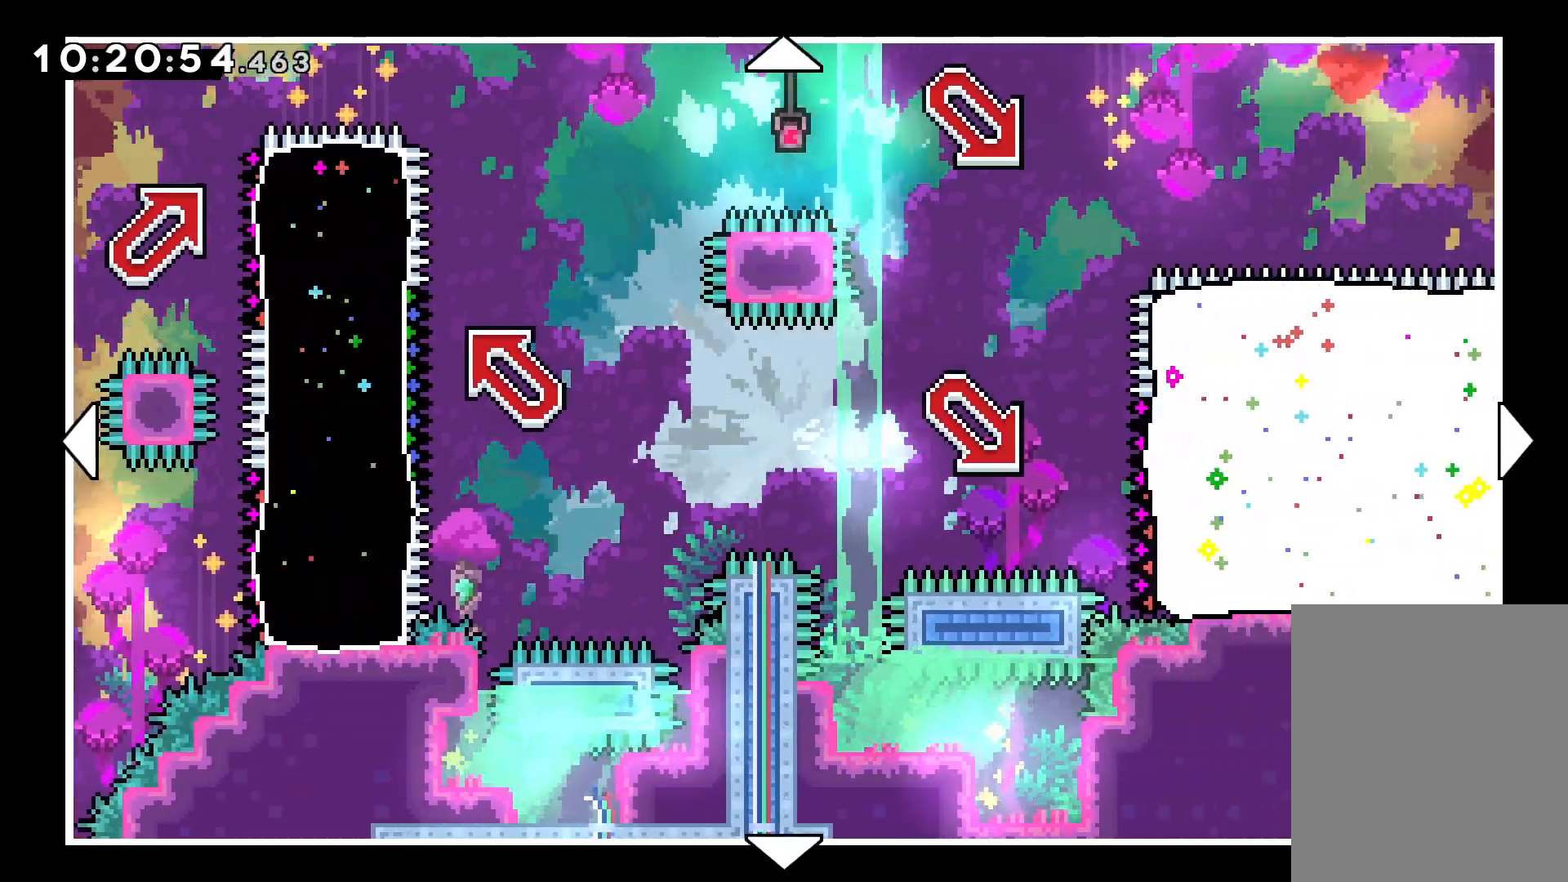
{"keys": [], "events": []}
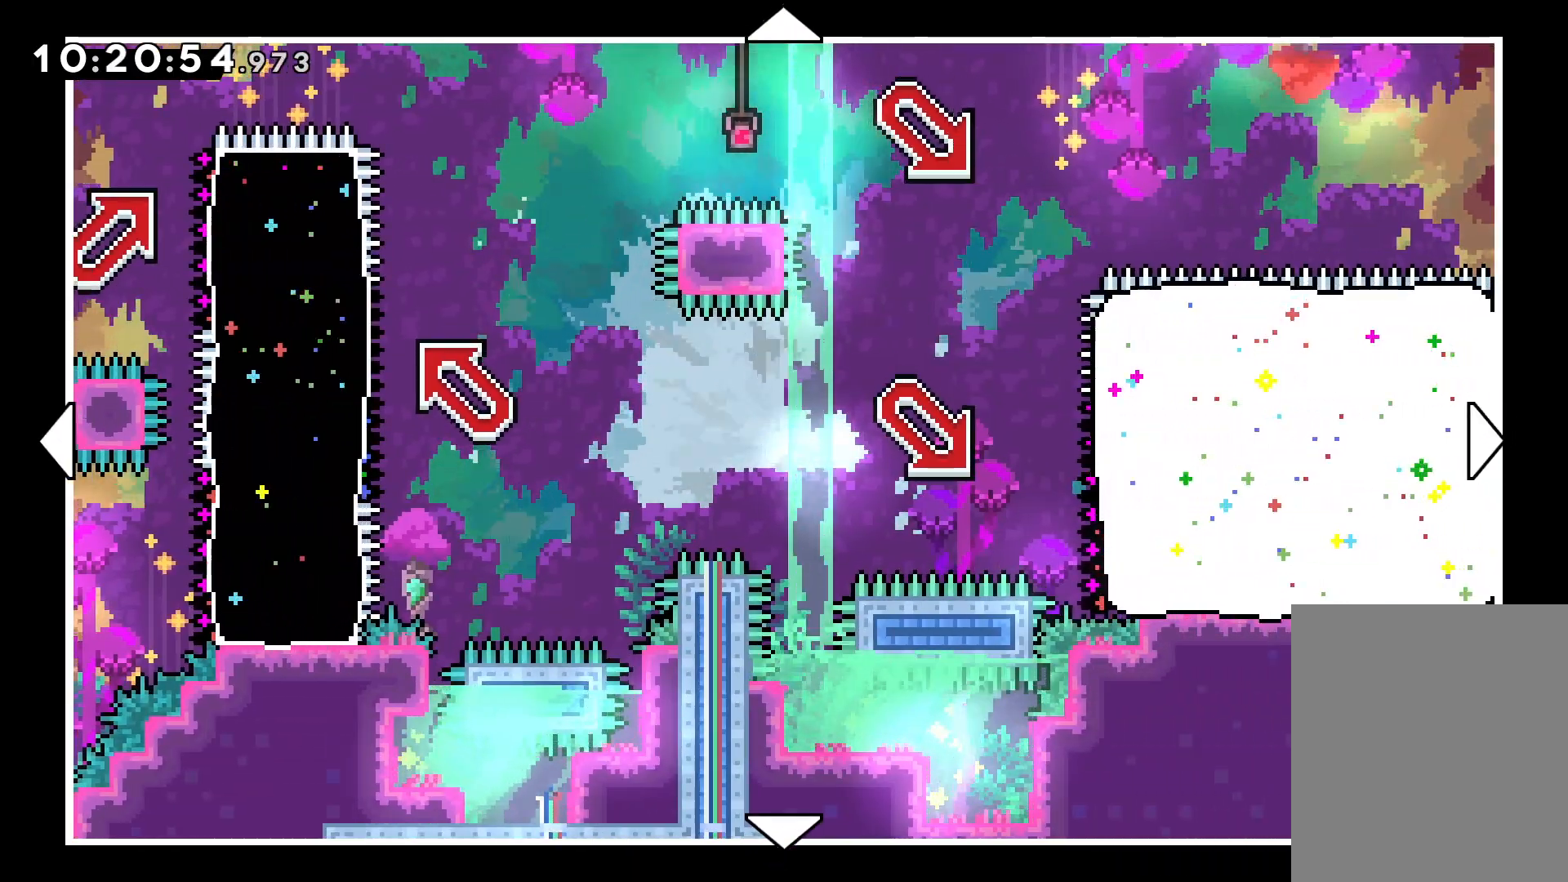
{"keys": ["left"], "events": [[350, "left", "down"]]}
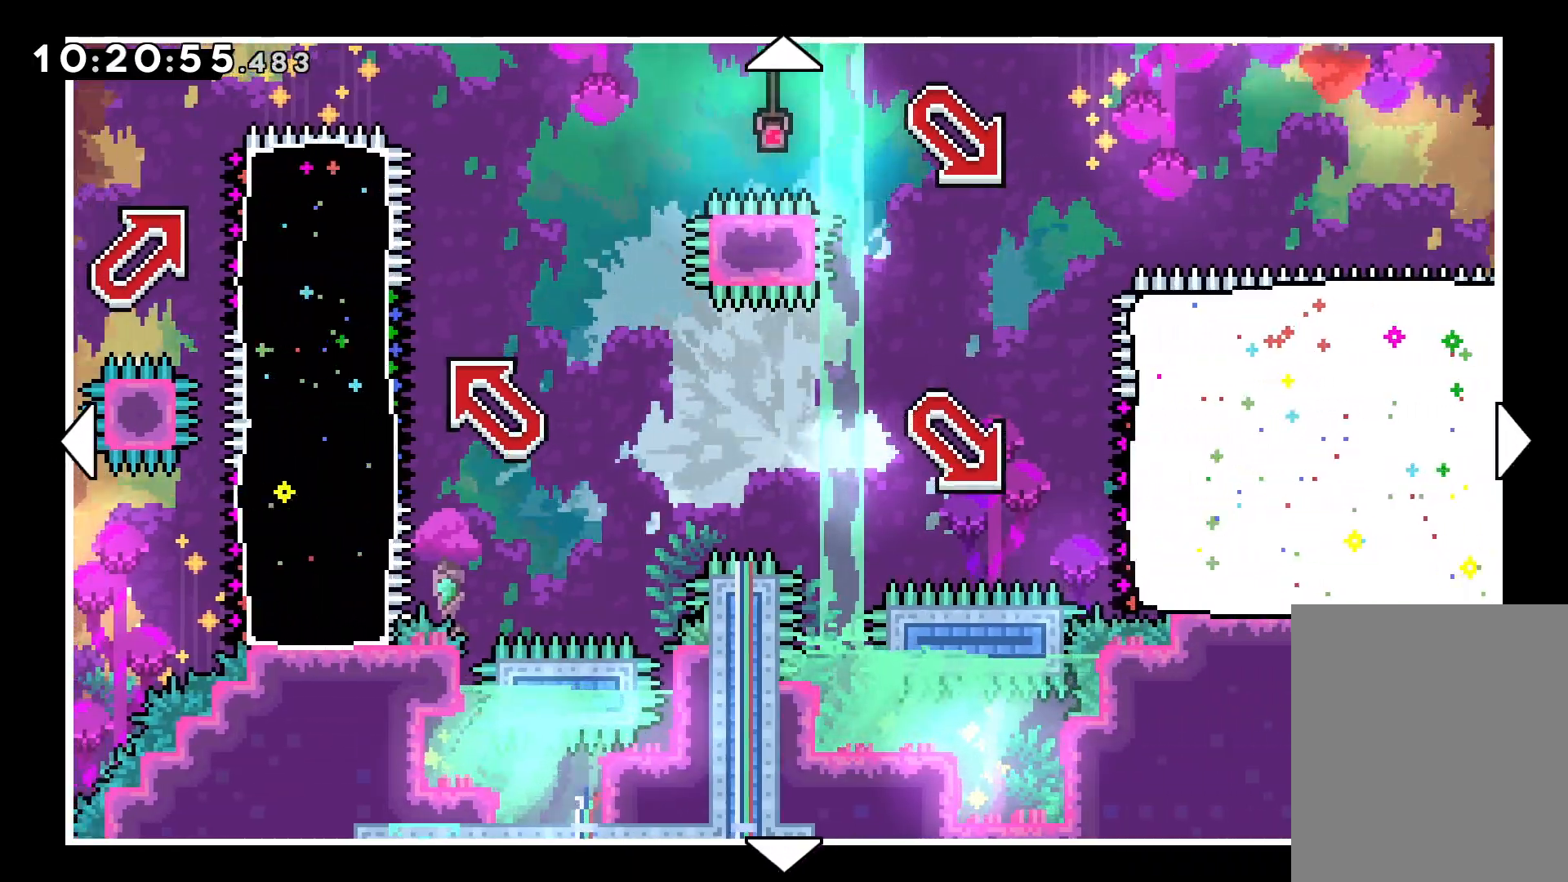
{"keys": [], "events": [[500, "left", "up"]]}
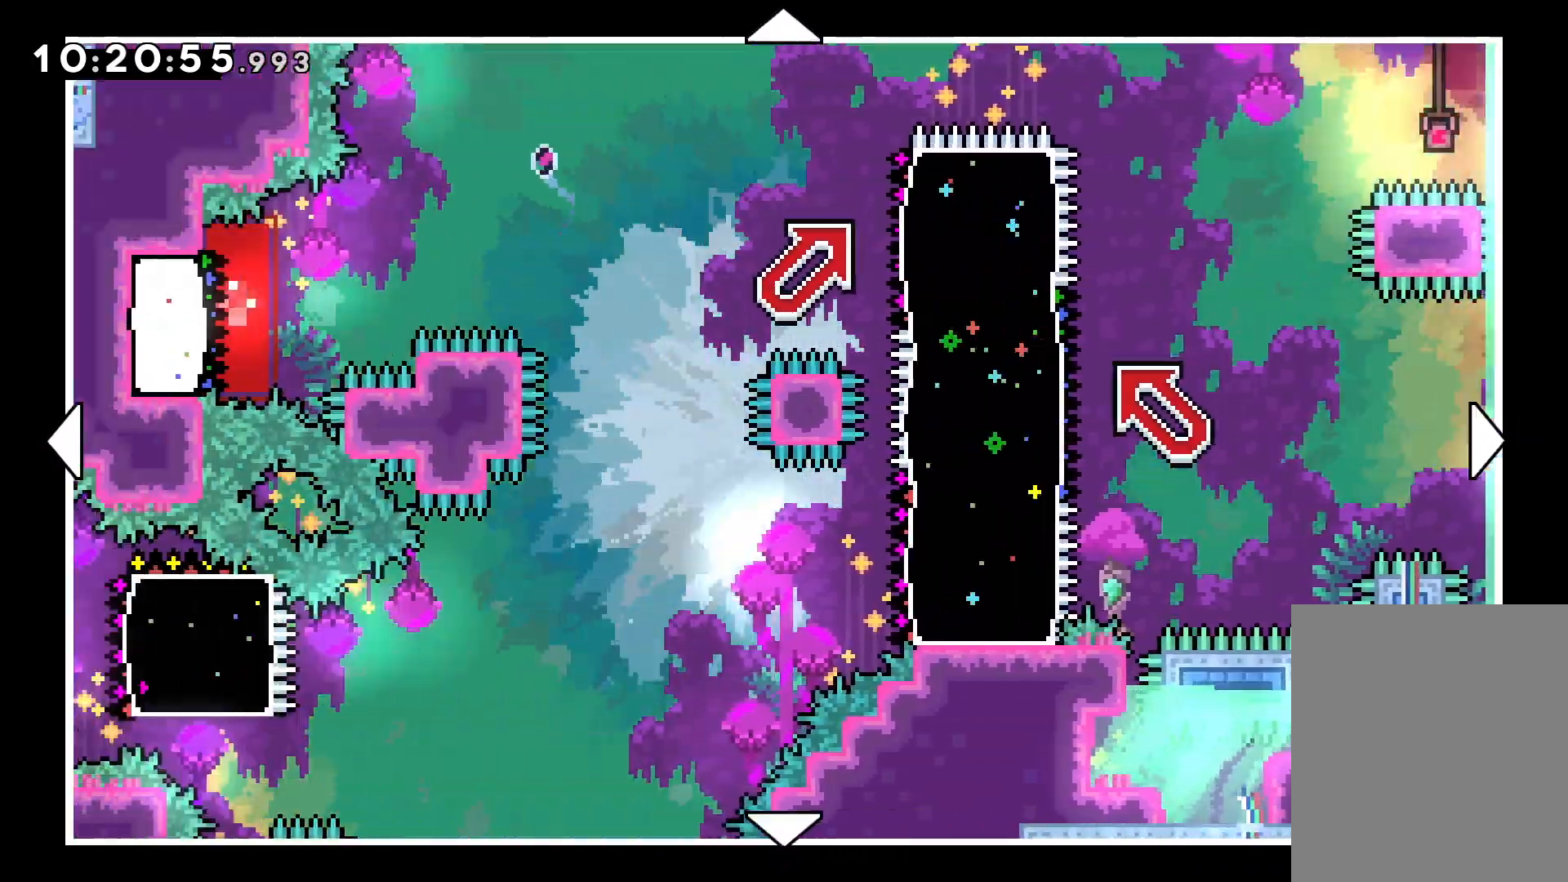
{"keys": ["right"], "events": [[333, "right", "down"]]}
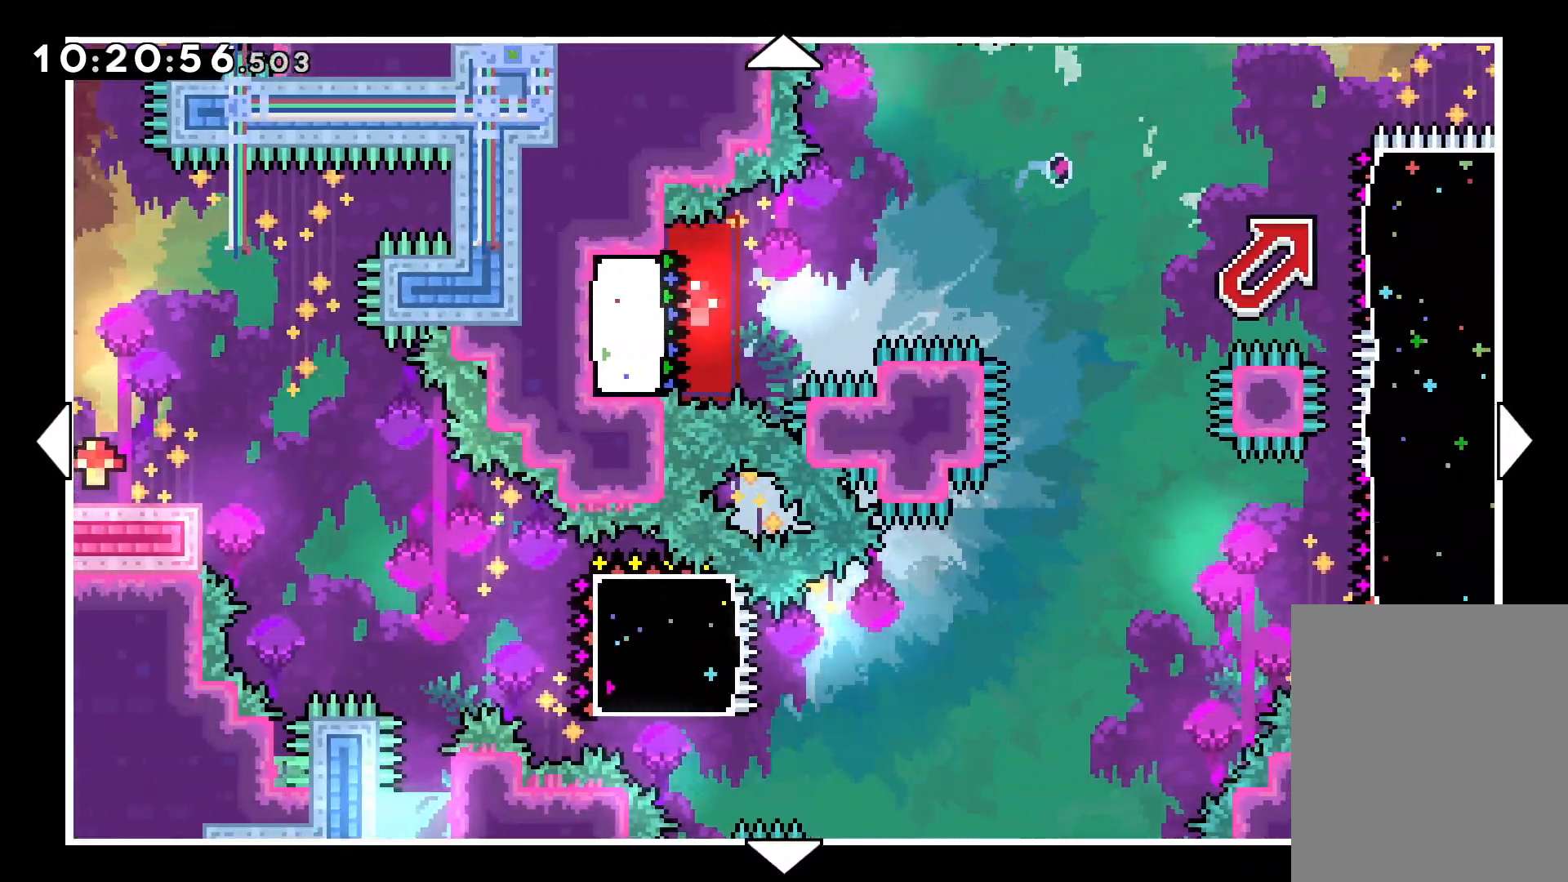
{"keys": [], "events": [[33, "up", "down"], [200, "right", "up"], [200, "up", "up"]]}
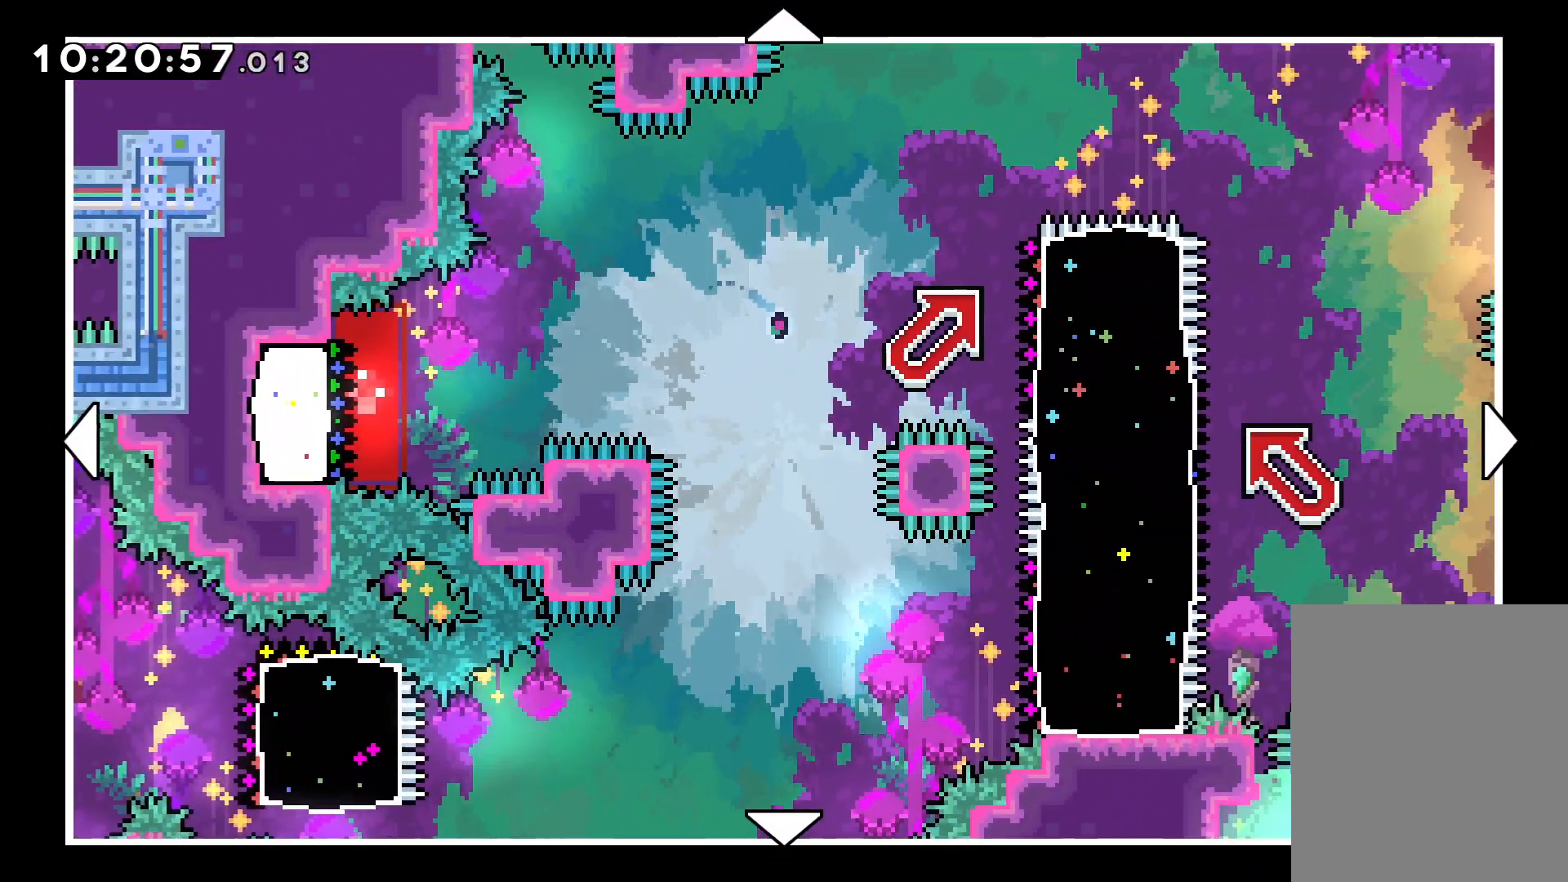
{"keys": ["right", "up"], "events": [[367, "right", "down"], [483, "up", "down"]]}
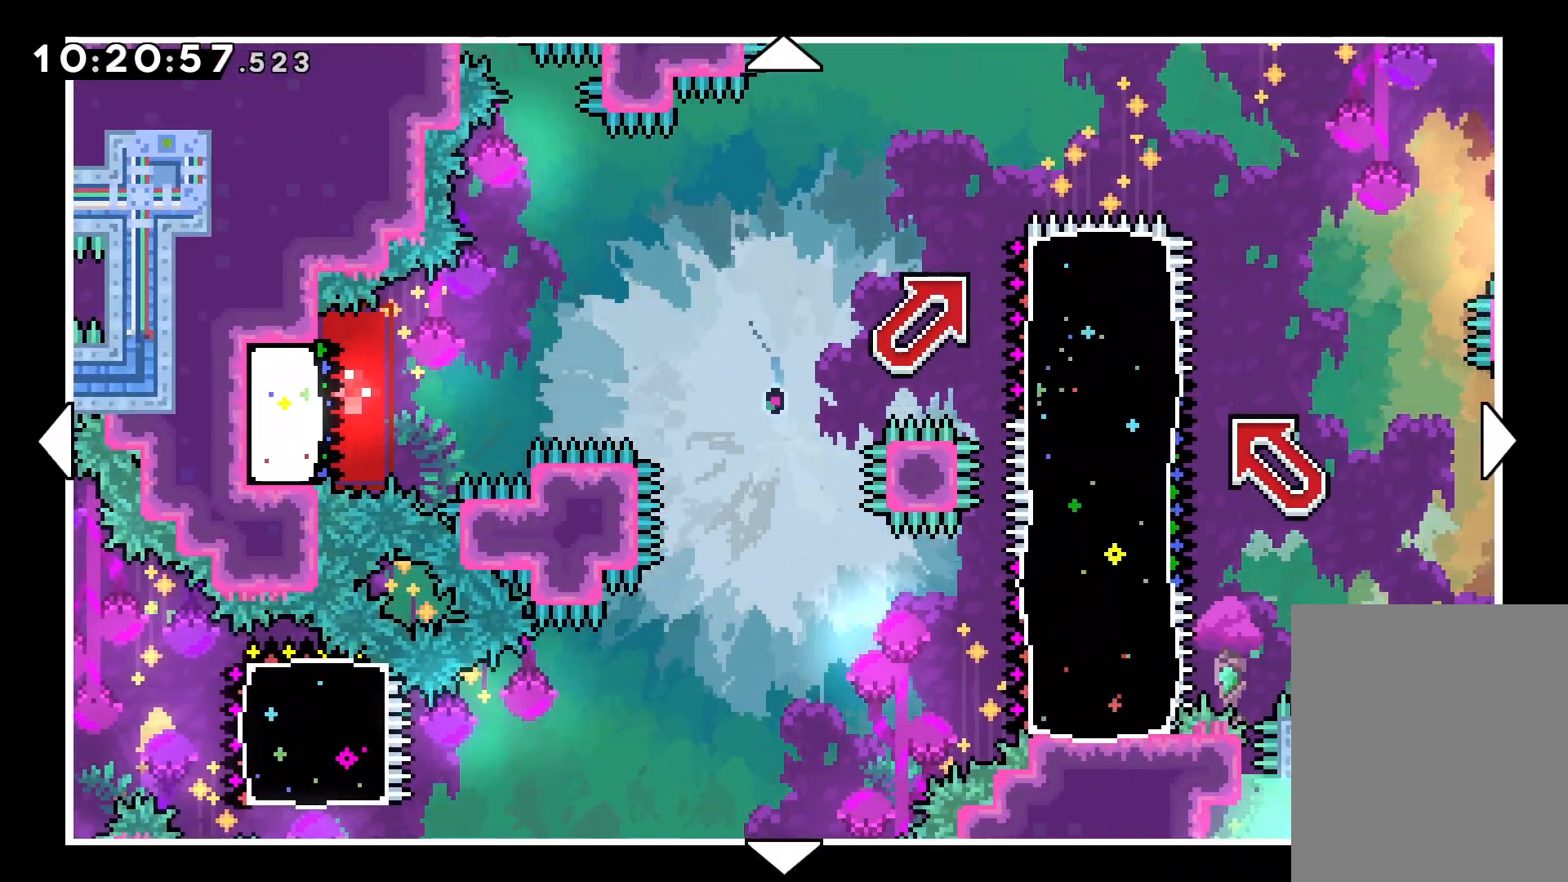
{"keys": ["right"], "events": [[200, "up", "up"]]}
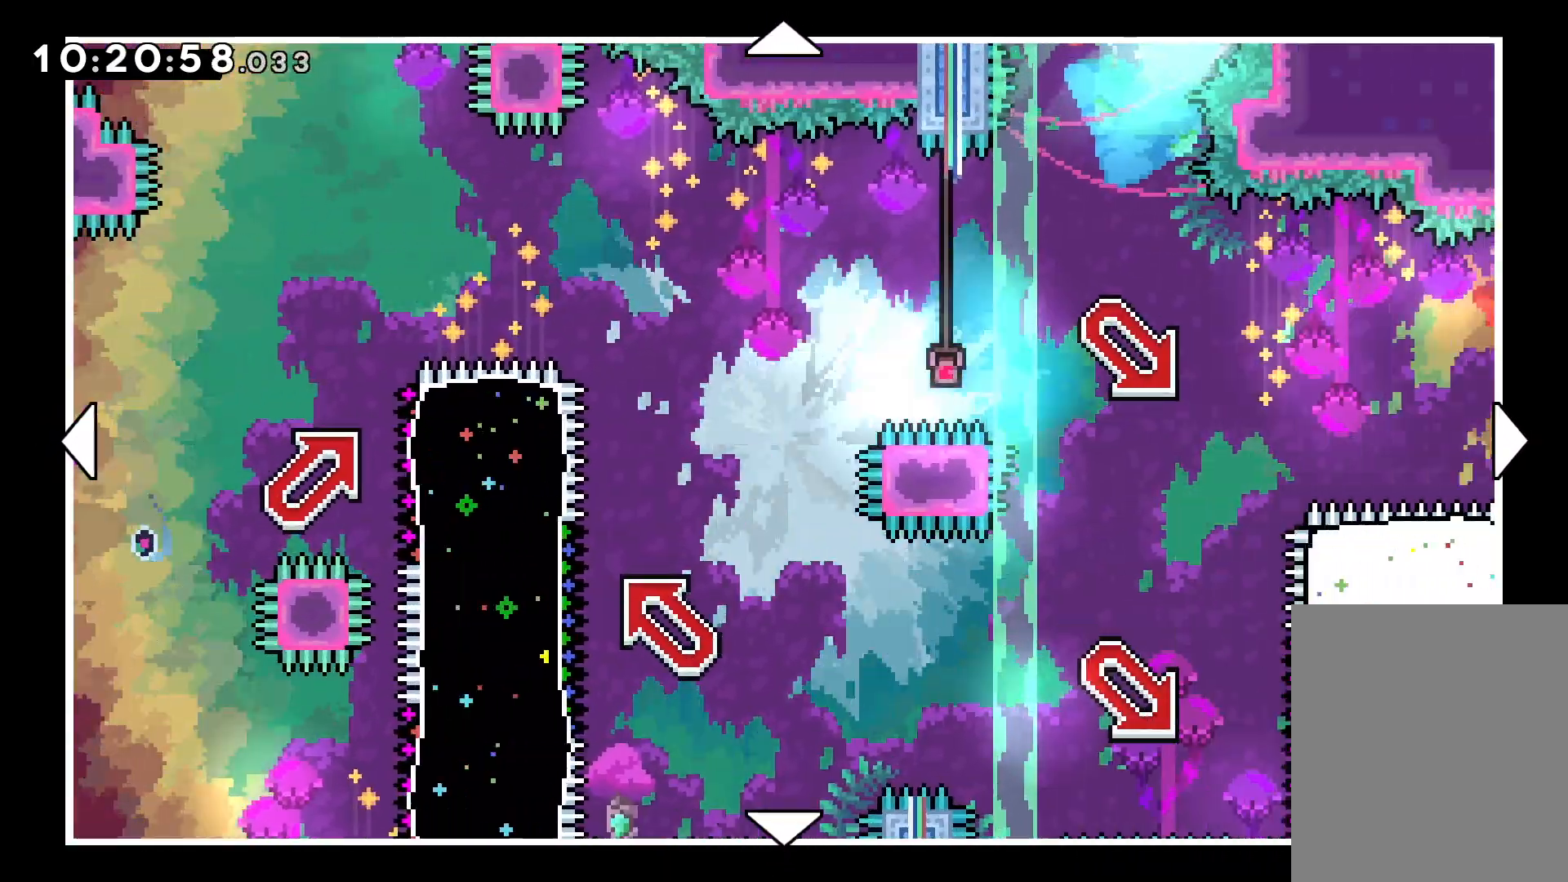
{"keys": [], "events": [[67, "right", "up"]]}
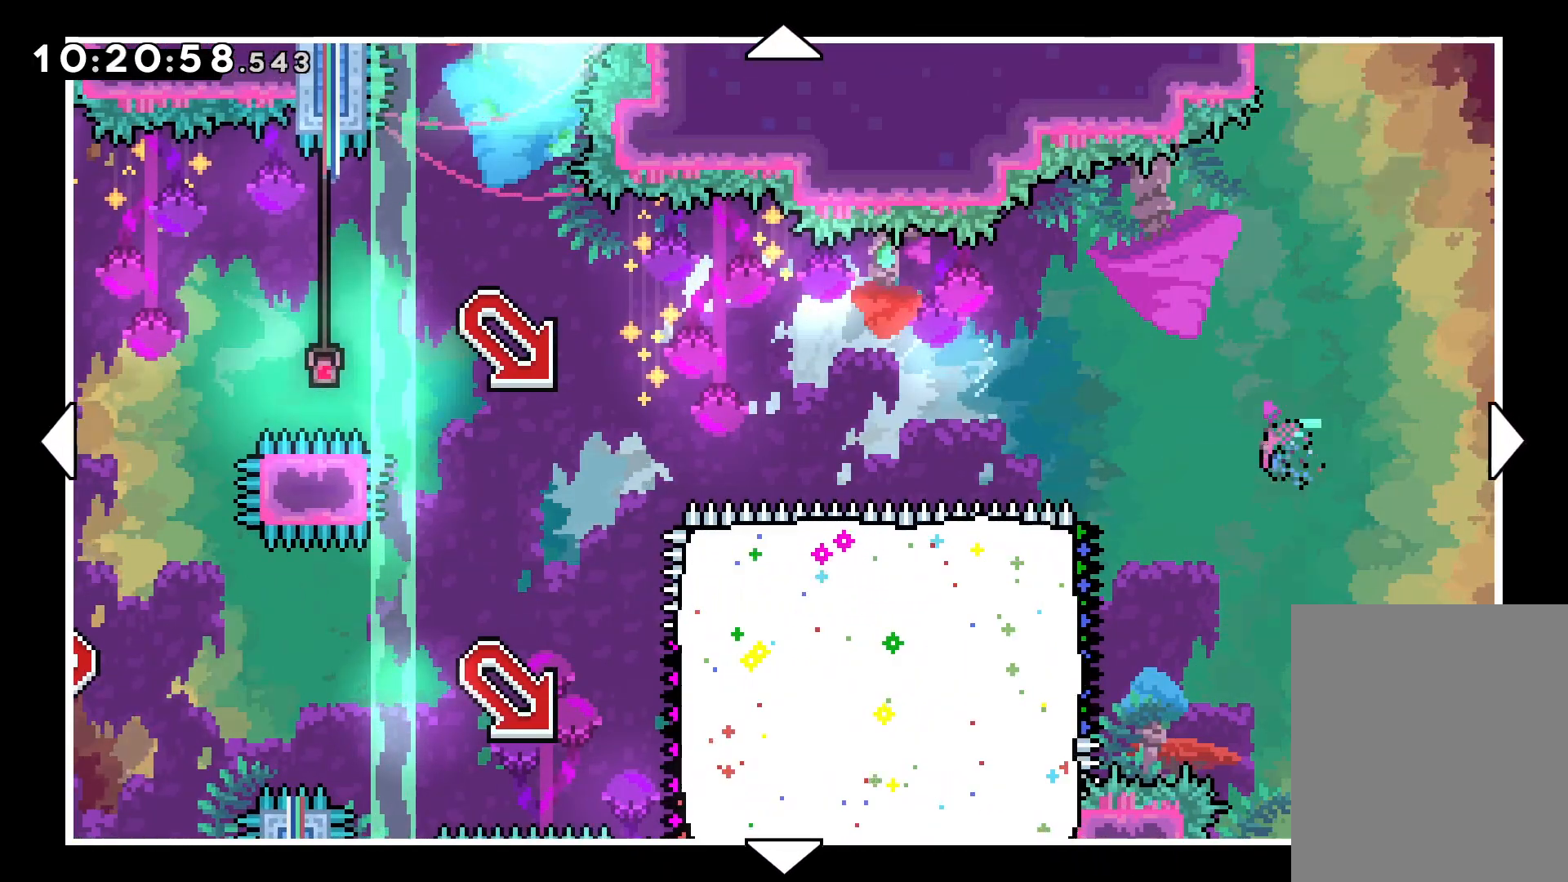
{"keys": [], "events": [[33, "right", "down"], [50, "down", "down"], [183, "down", "up"], [233, "right", "up"]]}
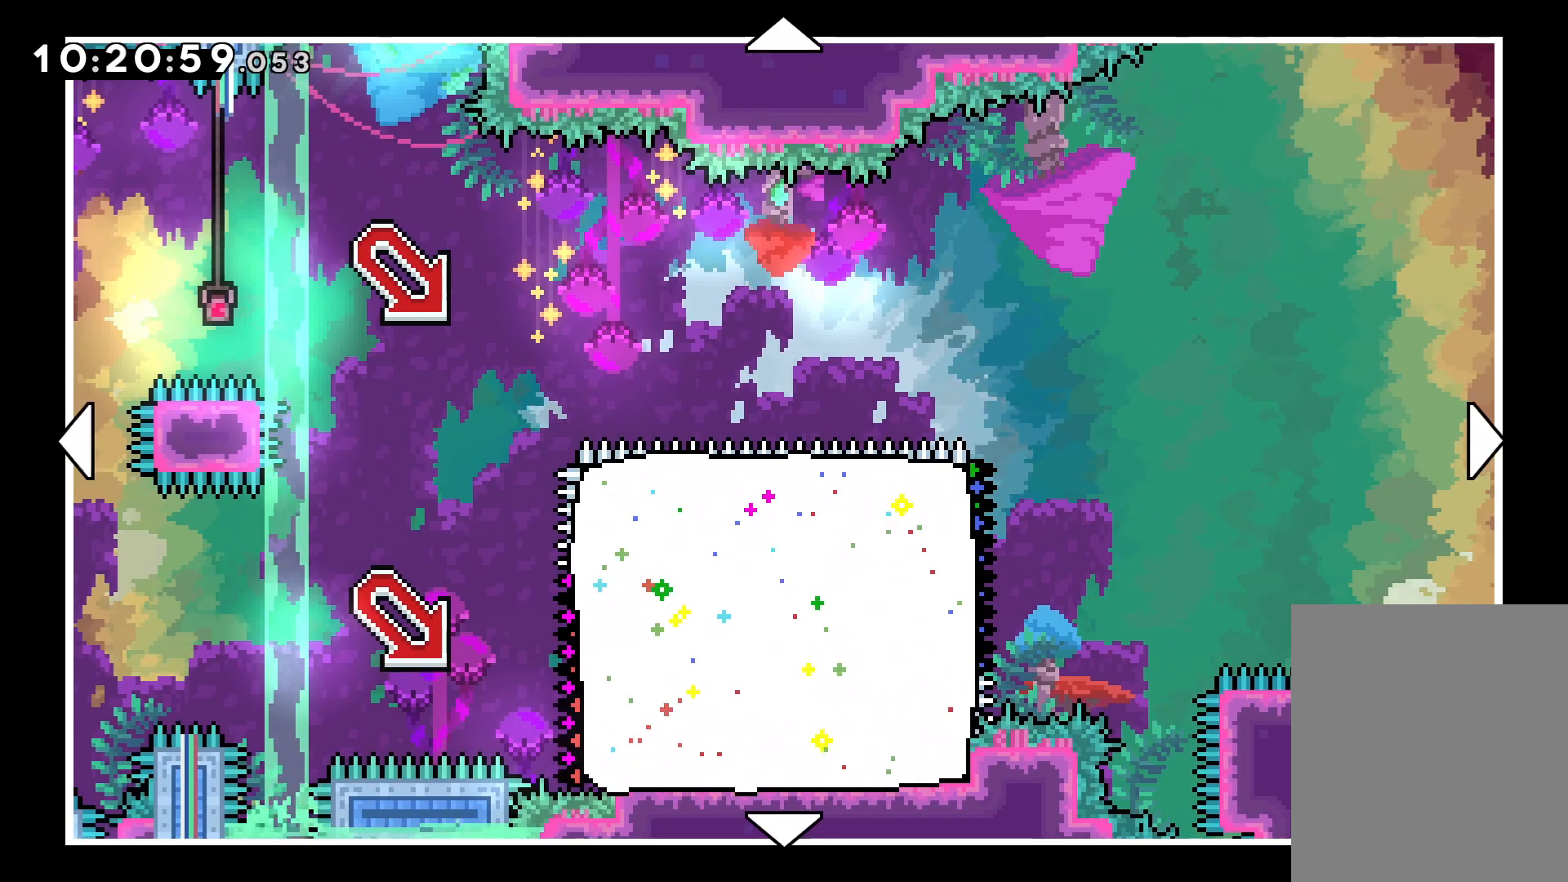
{"keys": [], "events": [[50, "up", "down"], [250, "up", "up"]]}
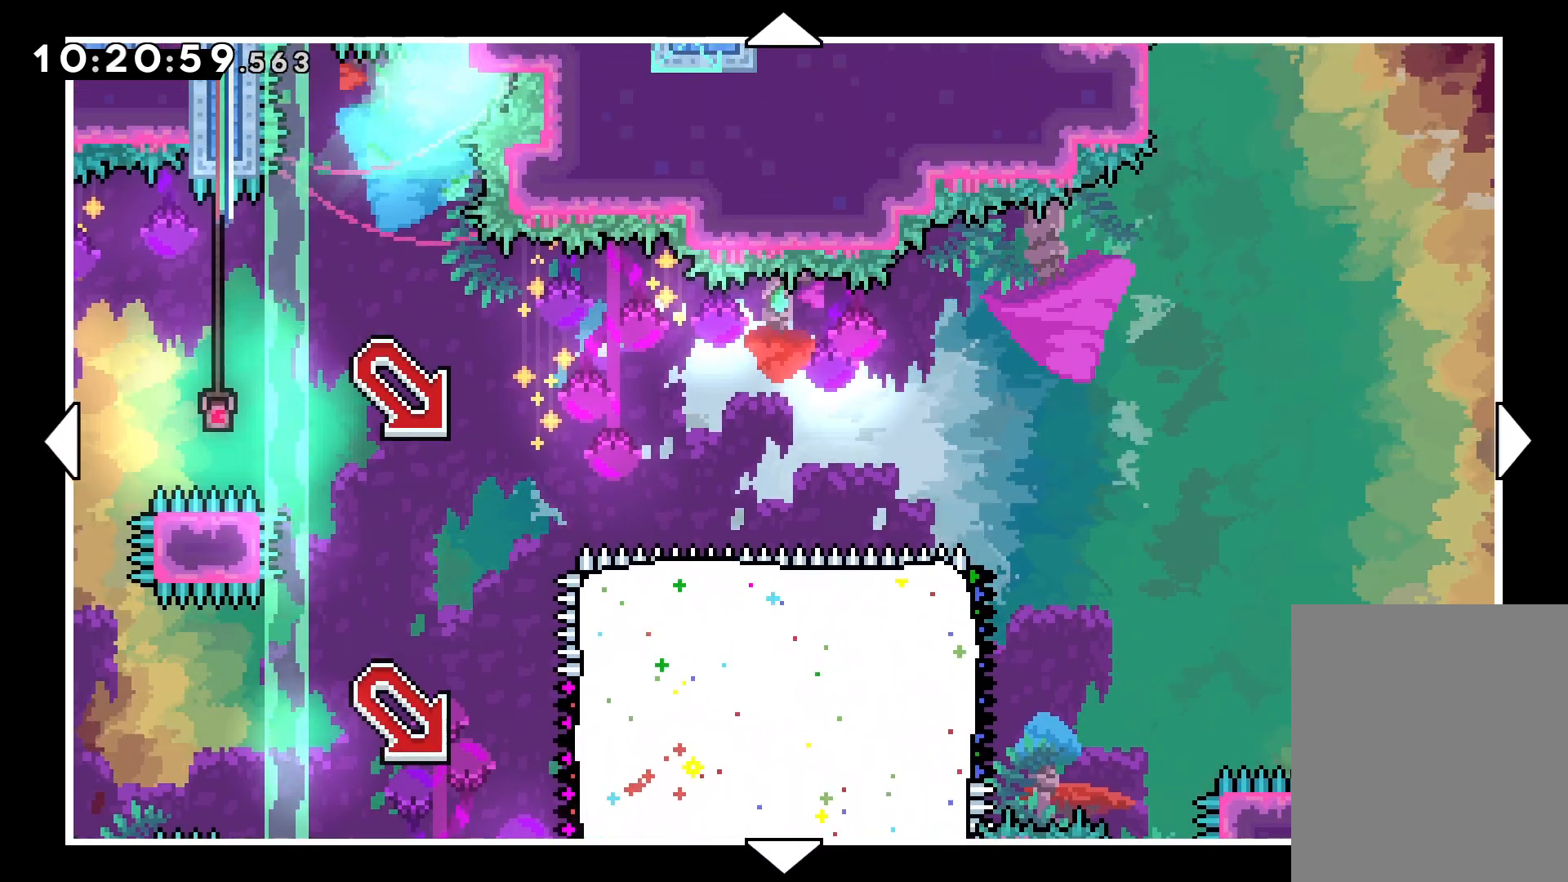
{"keys": ["right"], "events": [[83, "right", "down"], [117, "down", "down"], [300, "down", "up"]]}